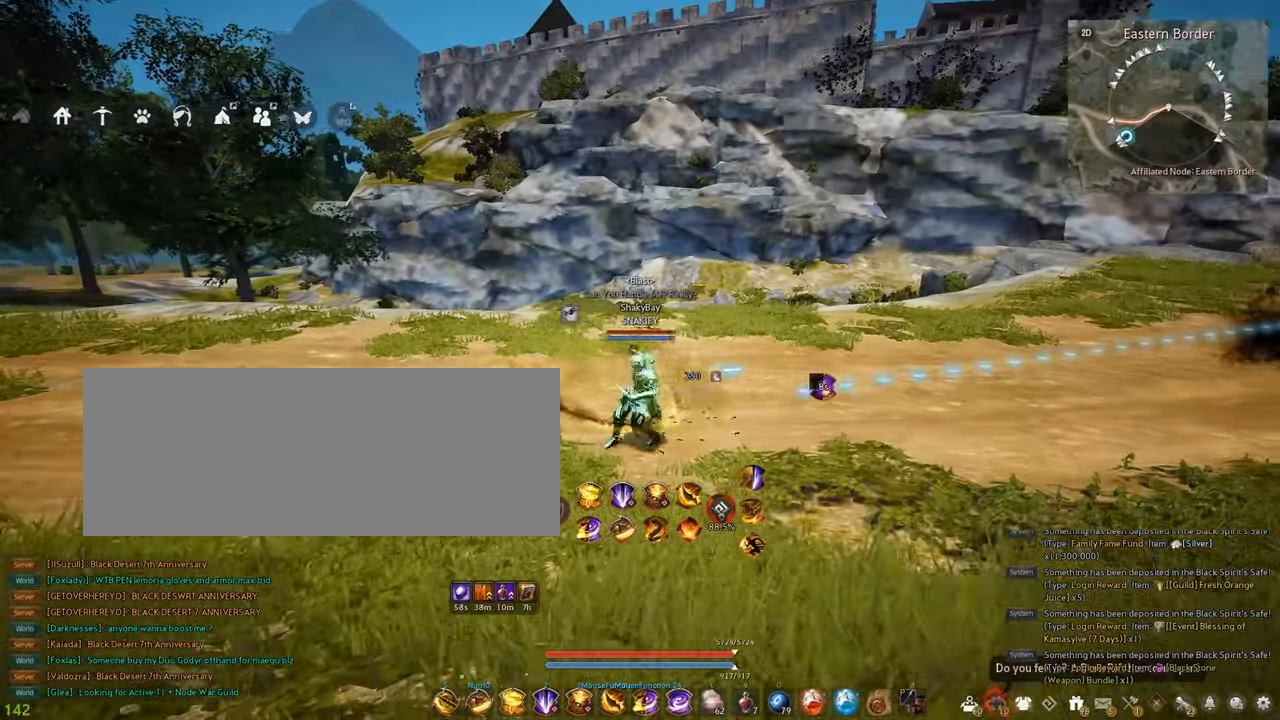
Gameplay with keyboard and mouse; each line is a JSON object with the keys and mouse buttons held at the frame after it. "events" lists presses ("down") and releases ("up") of "a", "c", "d", "e", "f", "q", "s", "shift", "space", "tab", "w", "x", "z", "mouse_left" and "mouse_right" between this image and that frame as [ms after this image, input, new state], when the widget could be followed in between. "mouse_left", "mouse_right" = the "left", "right" buttons of the "mouse" list. No other keys are recorded. Mouse movement is not recorded.
{"keys": ["d", "w"], "mouse": [], "events": [[100, "w", "down"]]}
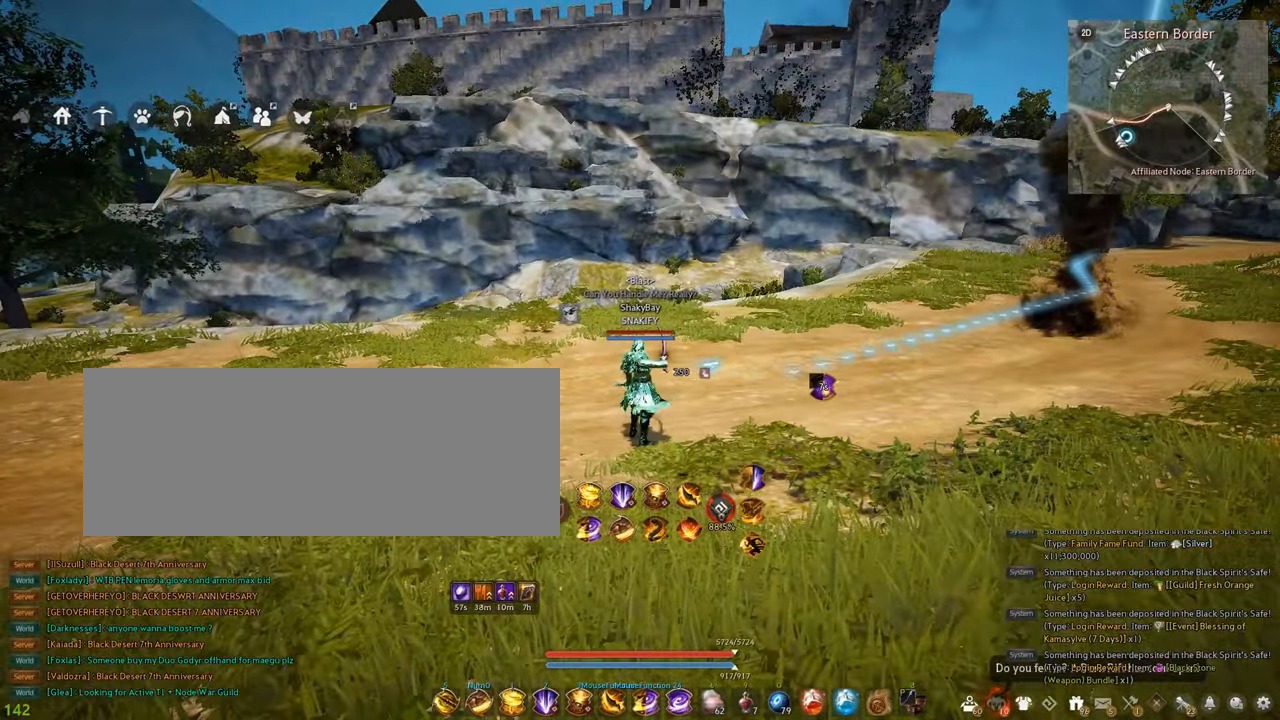
{"keys": ["d", "w"], "mouse": [], "events": []}
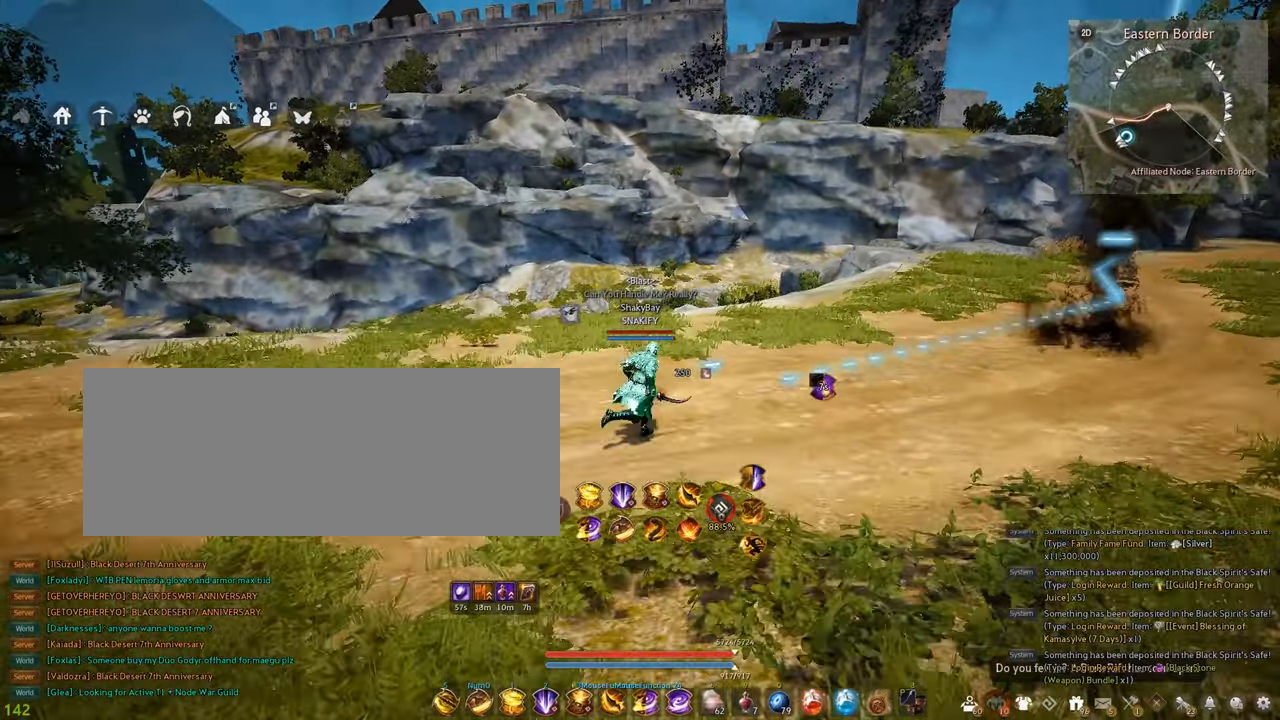
{"keys": ["d", "shift"], "mouse": [], "events": [[184, "w", "up"], [450, "shift", "down"]]}
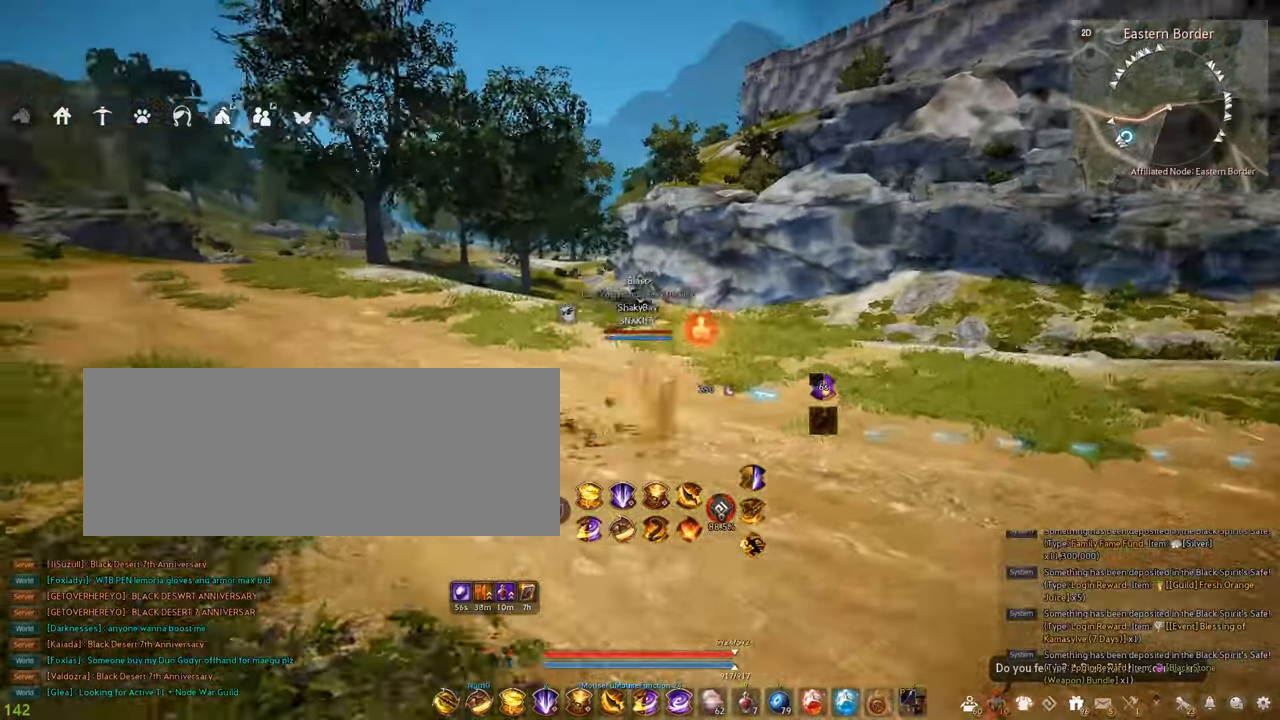
{"keys": ["a"], "mouse": [], "events": [[134, "shift", "up"], [467, "d", "up"], [484, "a", "down"]]}
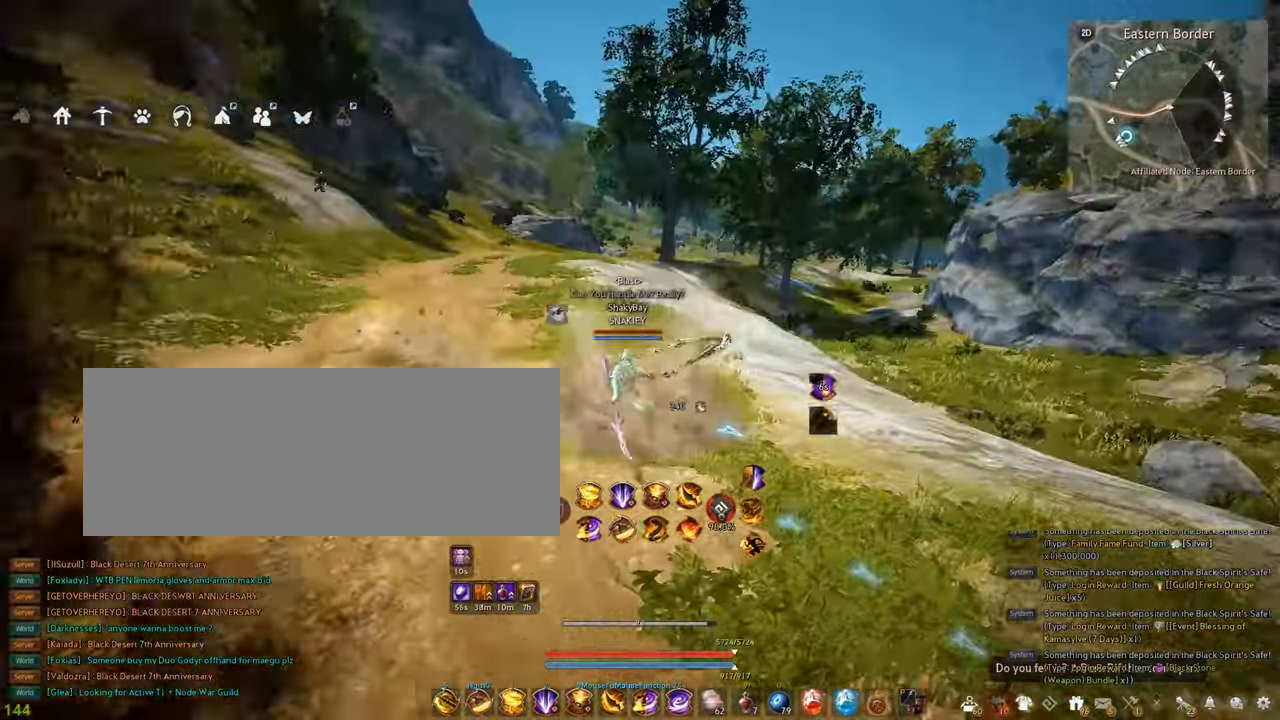
{"keys": [], "mouse": [], "events": [[417, "a", "up"]]}
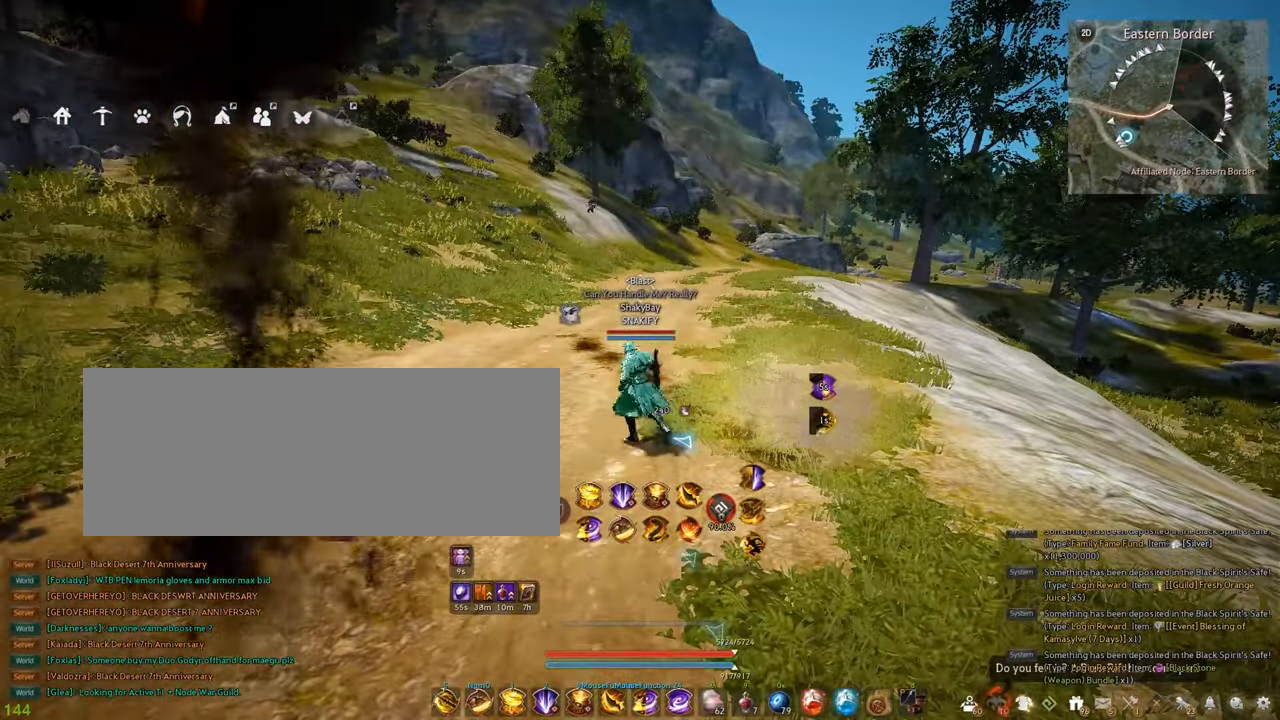
{"keys": [], "mouse": [], "events": []}
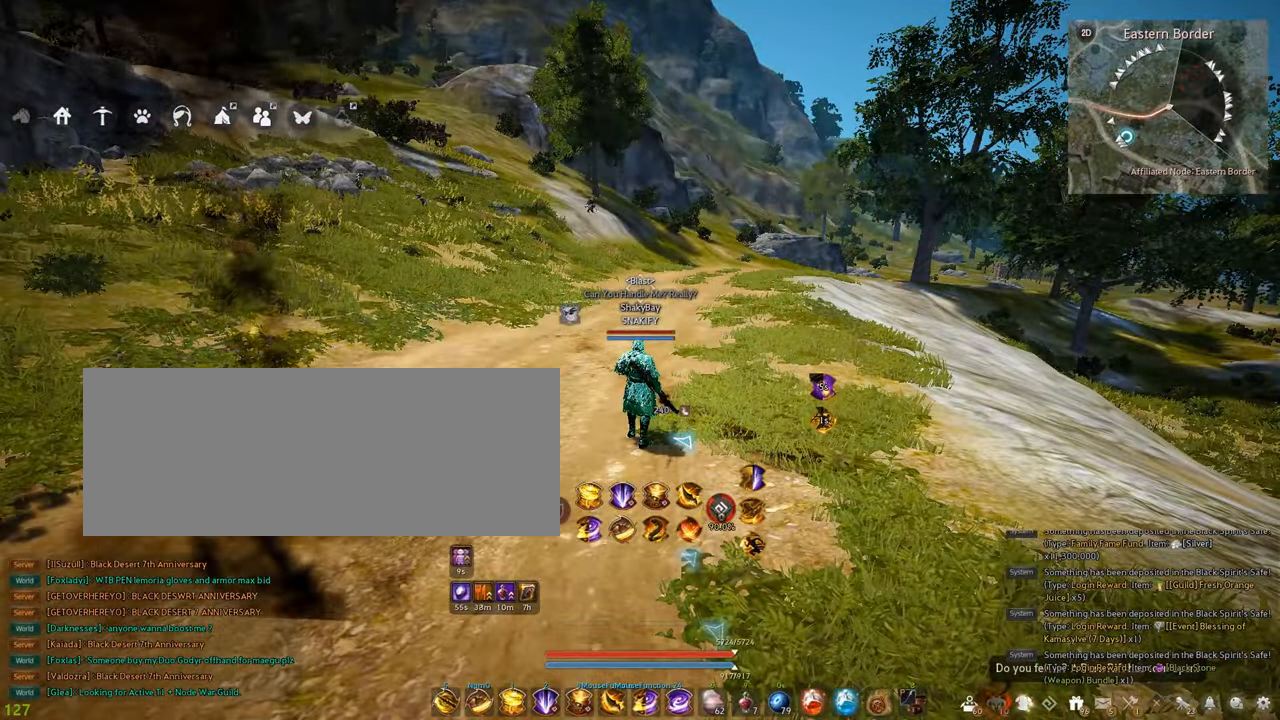
{"keys": ["w"], "mouse": [], "events": [[100, "shift", "down"], [150, "w", "down"], [317, "shift", "up"]]}
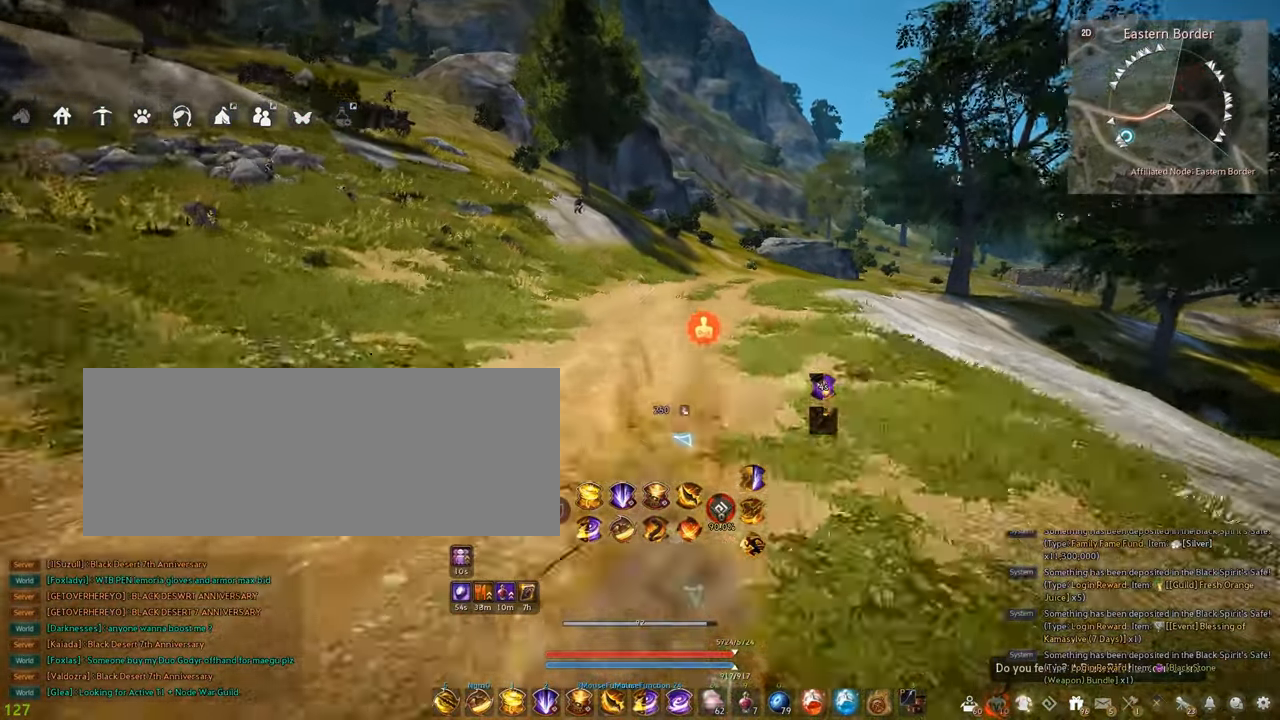
{"keys": ["w"], "mouse": [], "events": [[200, "tab", "down"], [384, "tab", "up"]]}
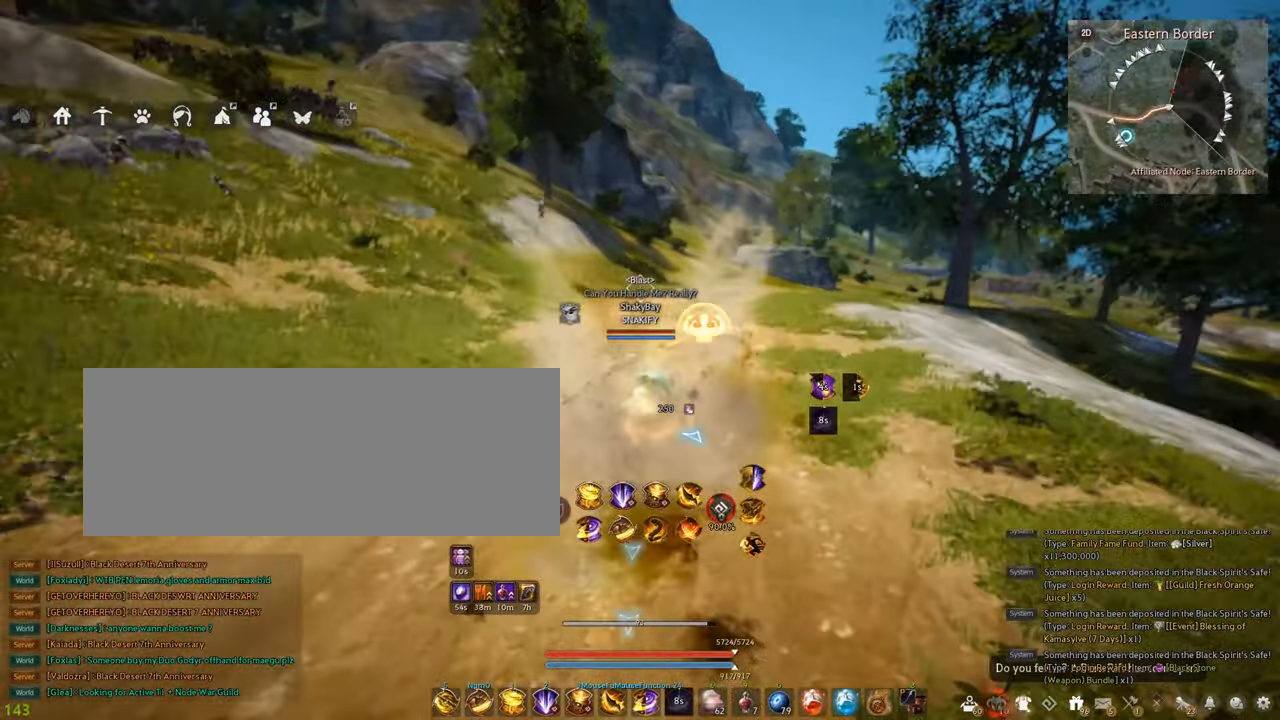
{"keys": [], "mouse": [], "events": [[350, "w", "up"]]}
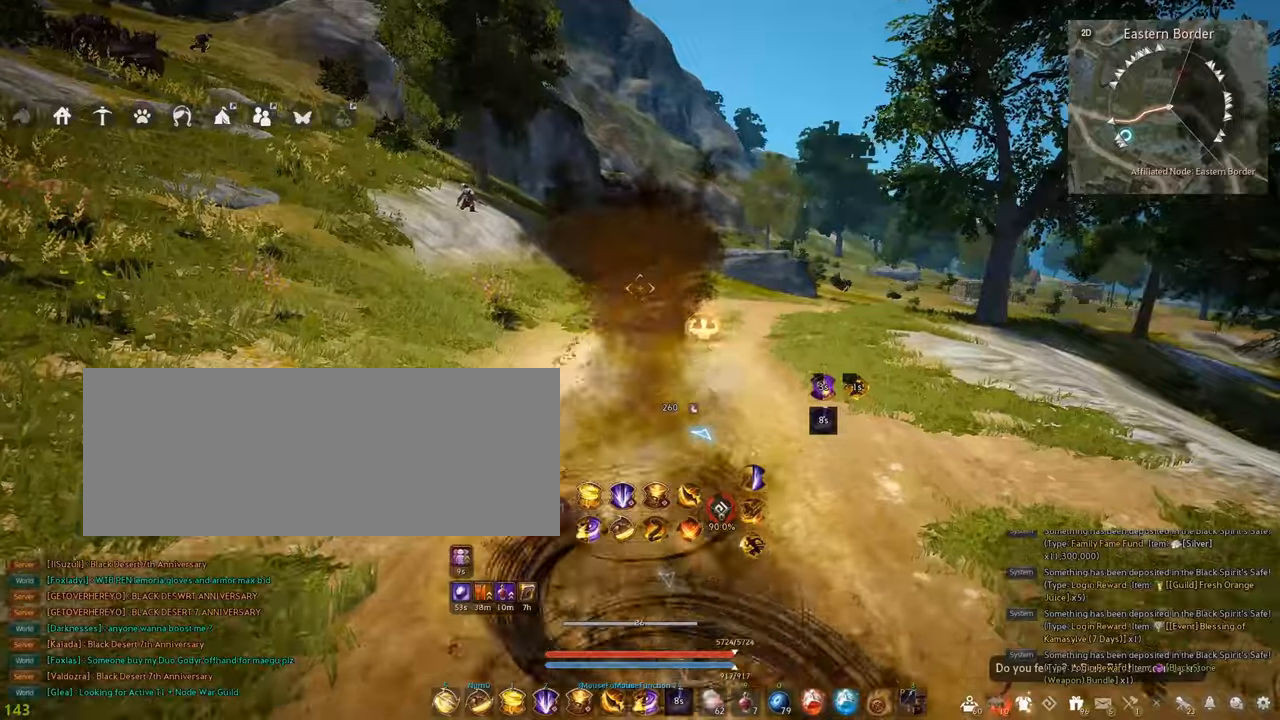
{"keys": ["d", "w"], "mouse": [], "events": [[334, "d", "down"], [467, "w", "down"]]}
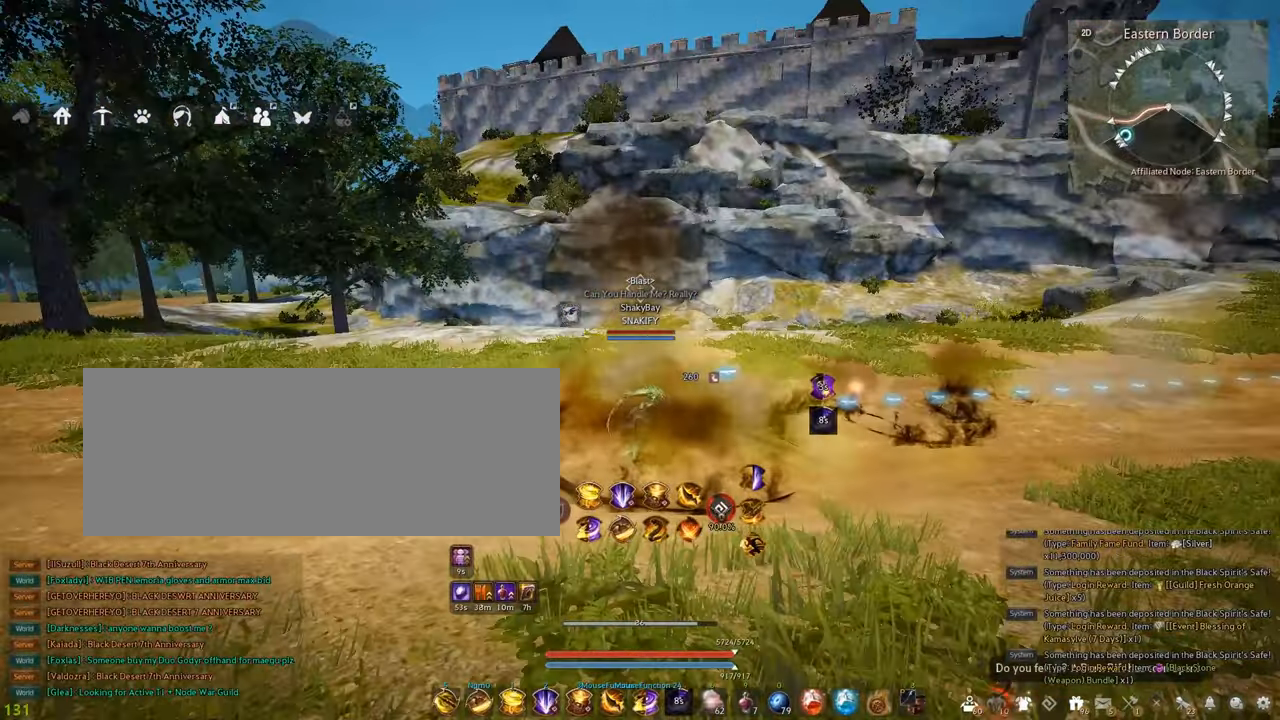
{"keys": ["w"], "mouse": [], "events": [[134, "d", "up"]]}
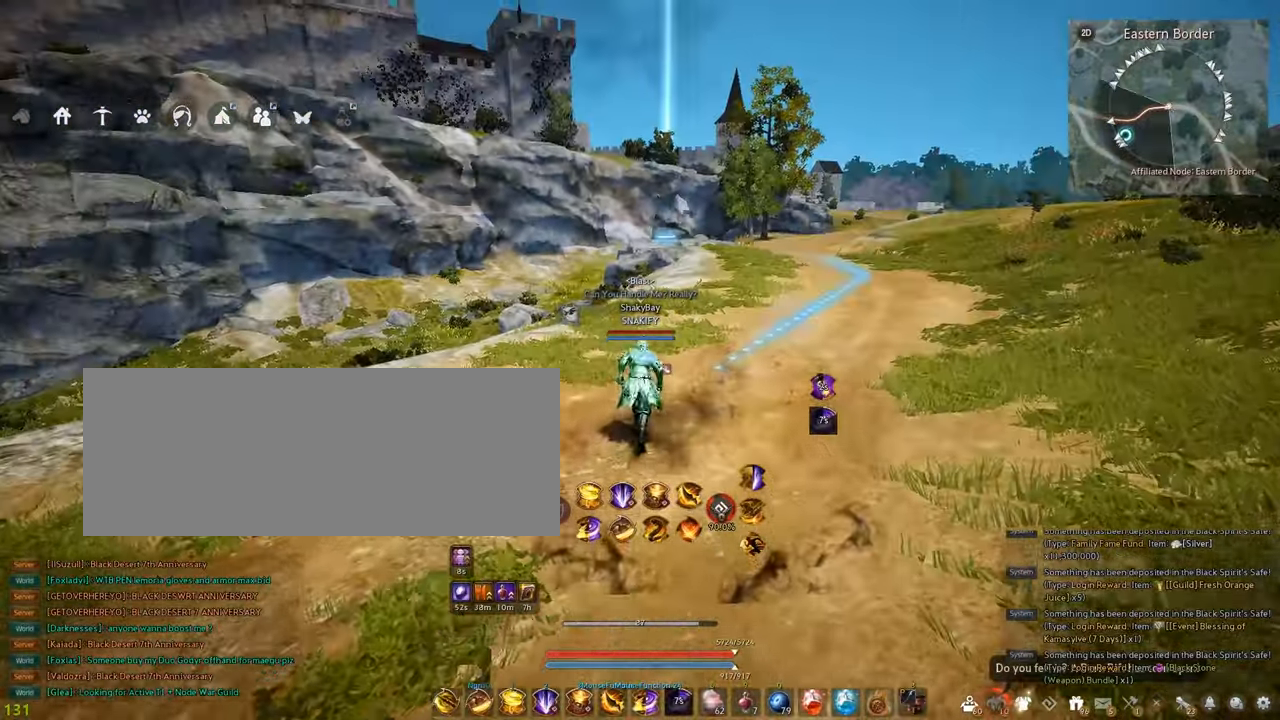
{"keys": ["w"], "mouse": [], "events": []}
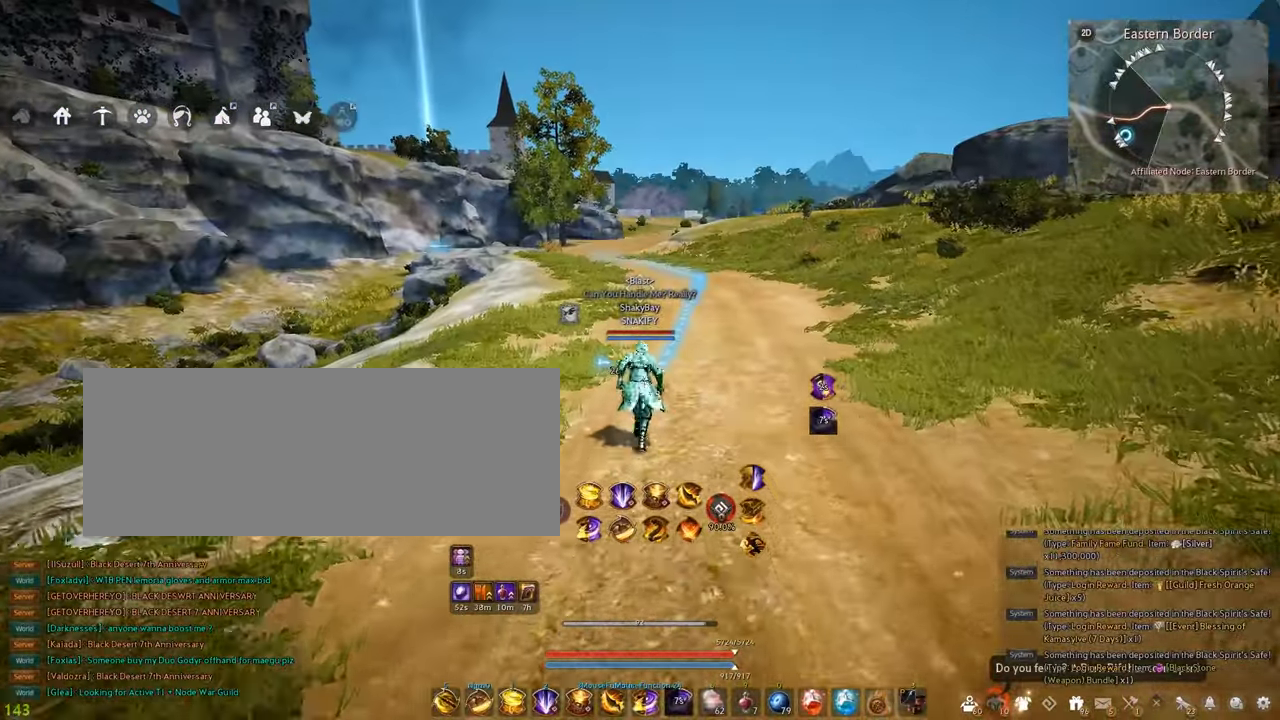
{"keys": ["w"], "mouse": [], "events": []}
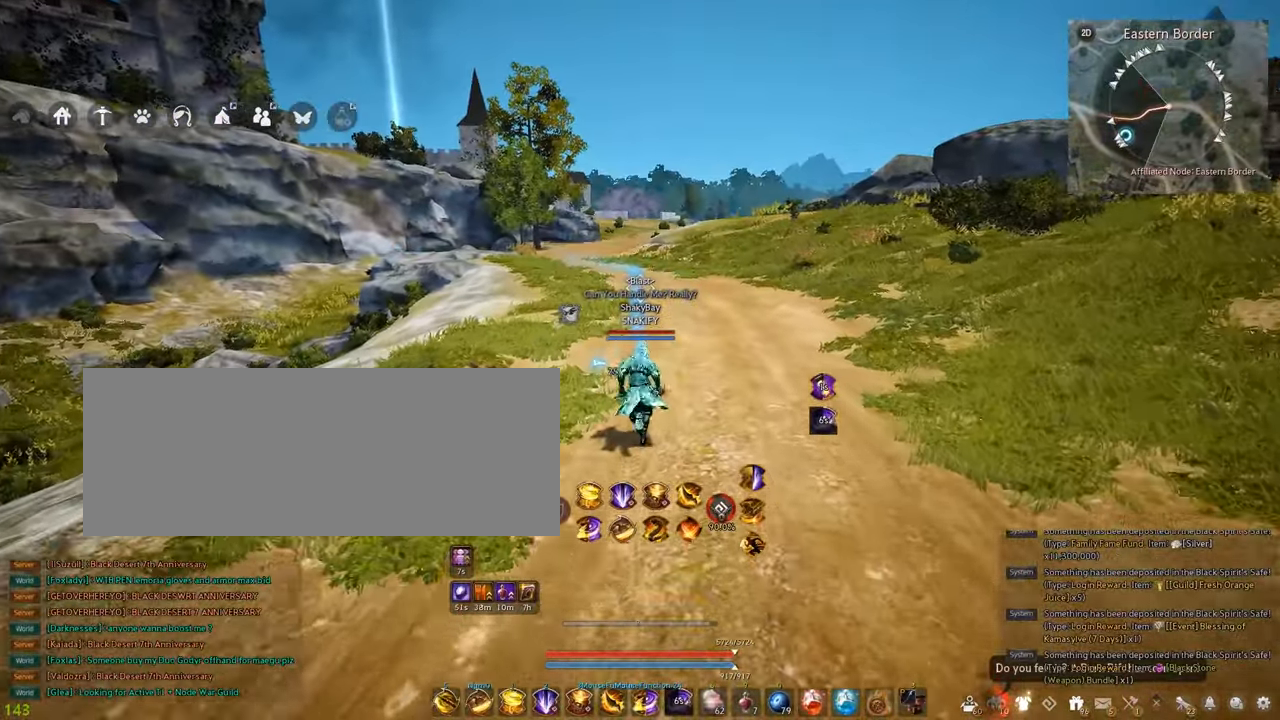
{"keys": [], "mouse": [], "events": [[184, "d", "down"], [217, "w", "up"], [334, "d", "up"]]}
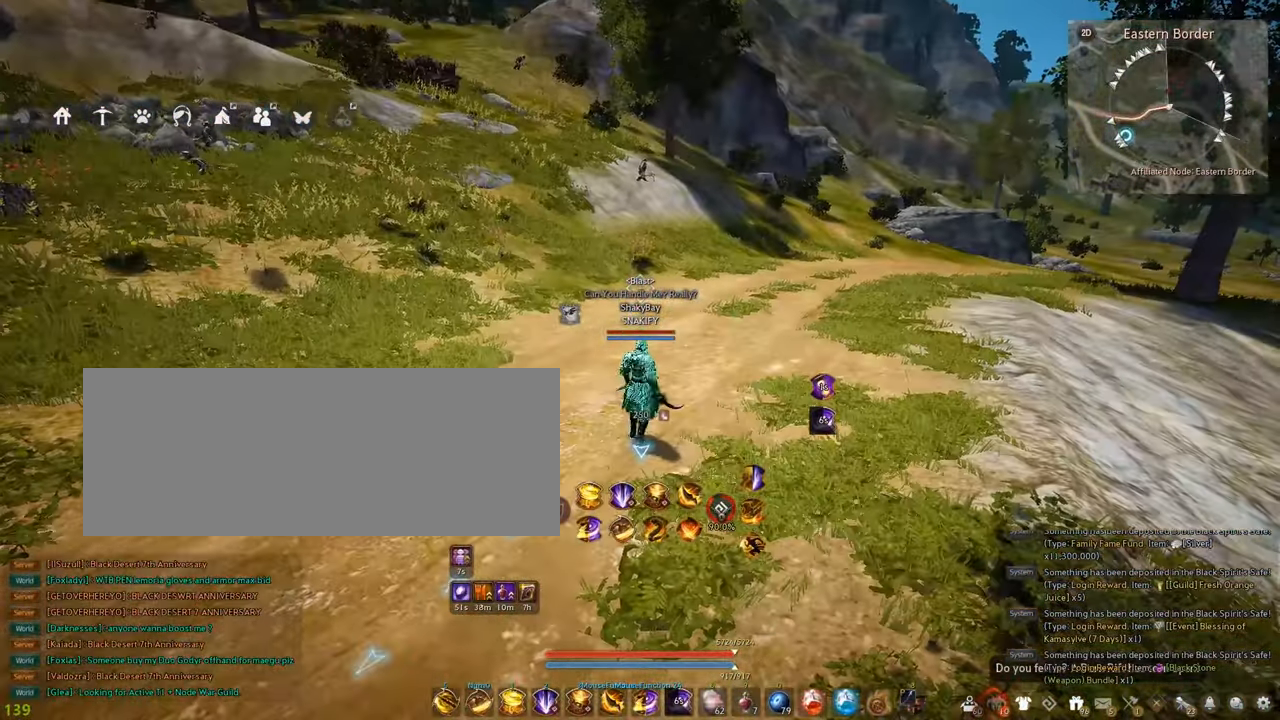
{"keys": ["f", "w"], "mouse": [], "events": [[417, "w", "down"], [450, "f", "down"]]}
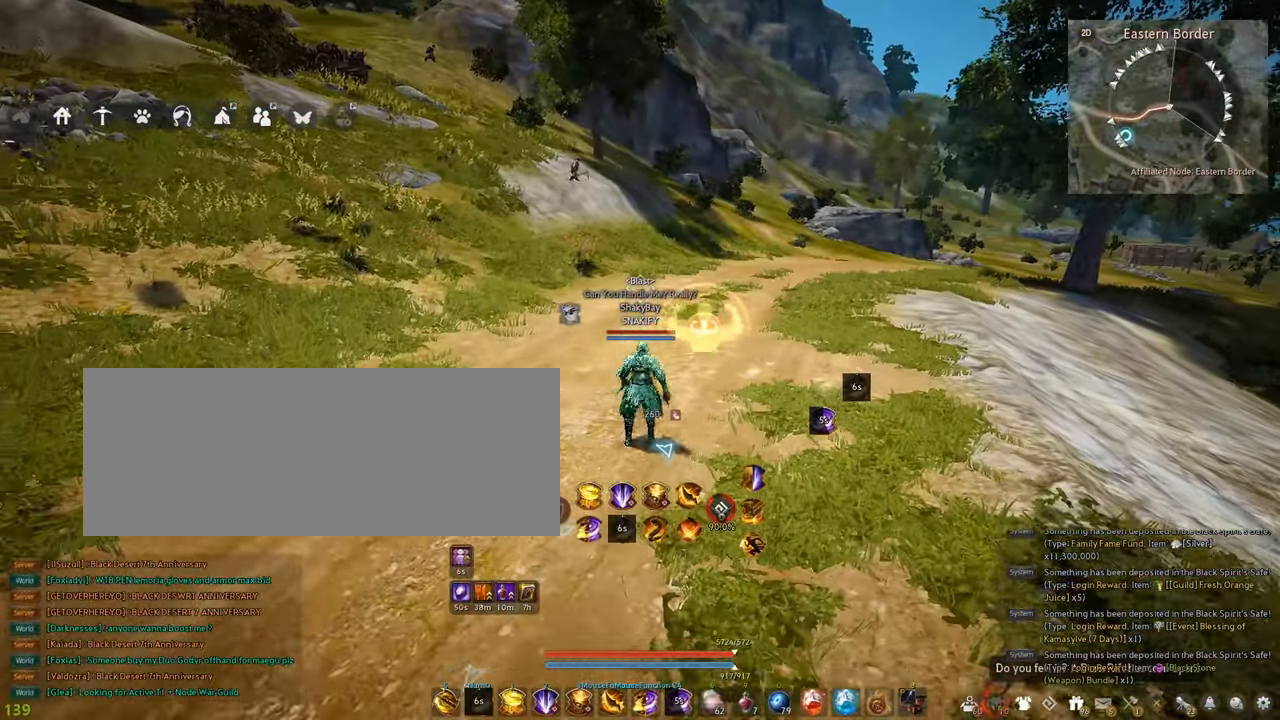
{"keys": [], "mouse": [], "events": [[384, "f", "up"], [434, "w", "up"]]}
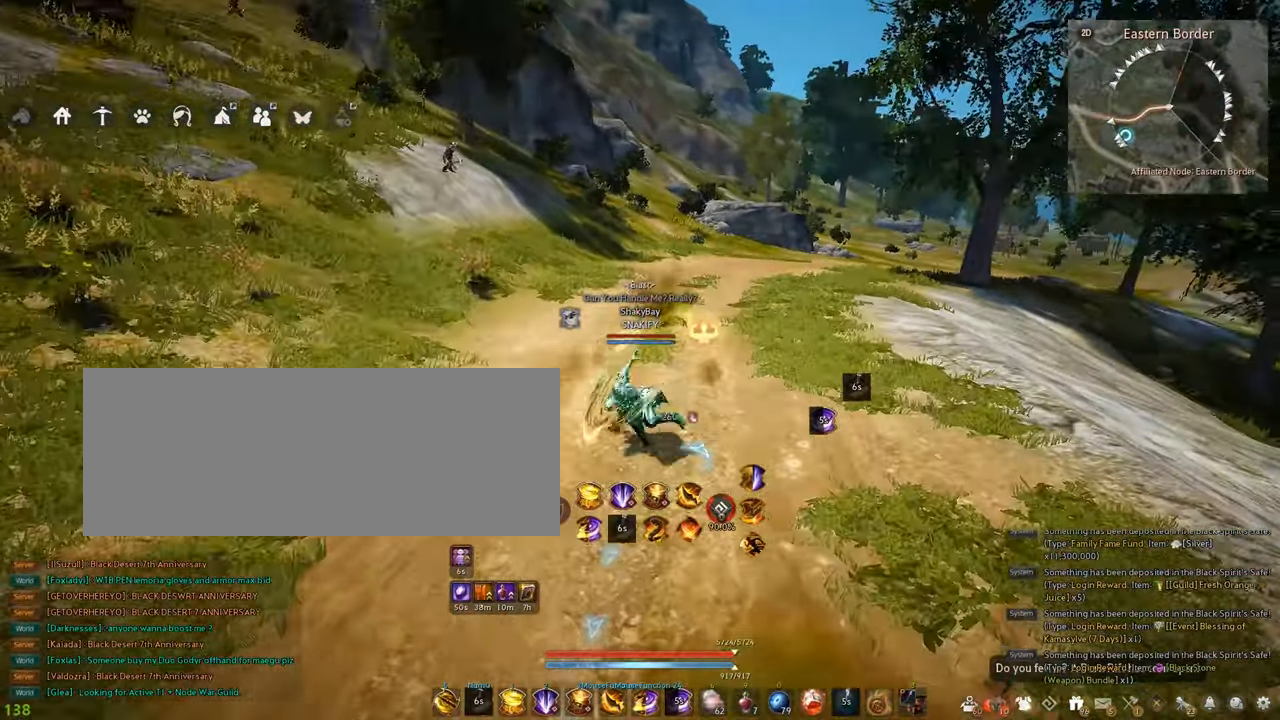
{"keys": [], "mouse": [], "events": []}
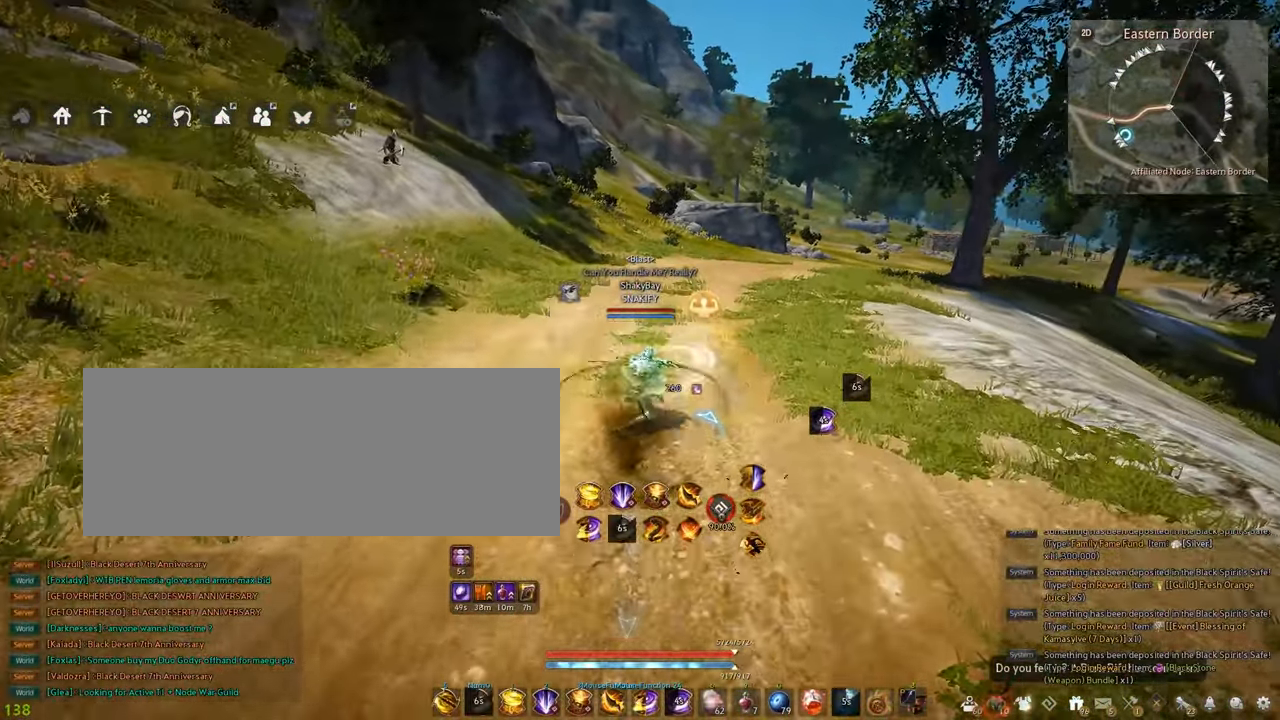
{"keys": [], "mouse": [], "events": []}
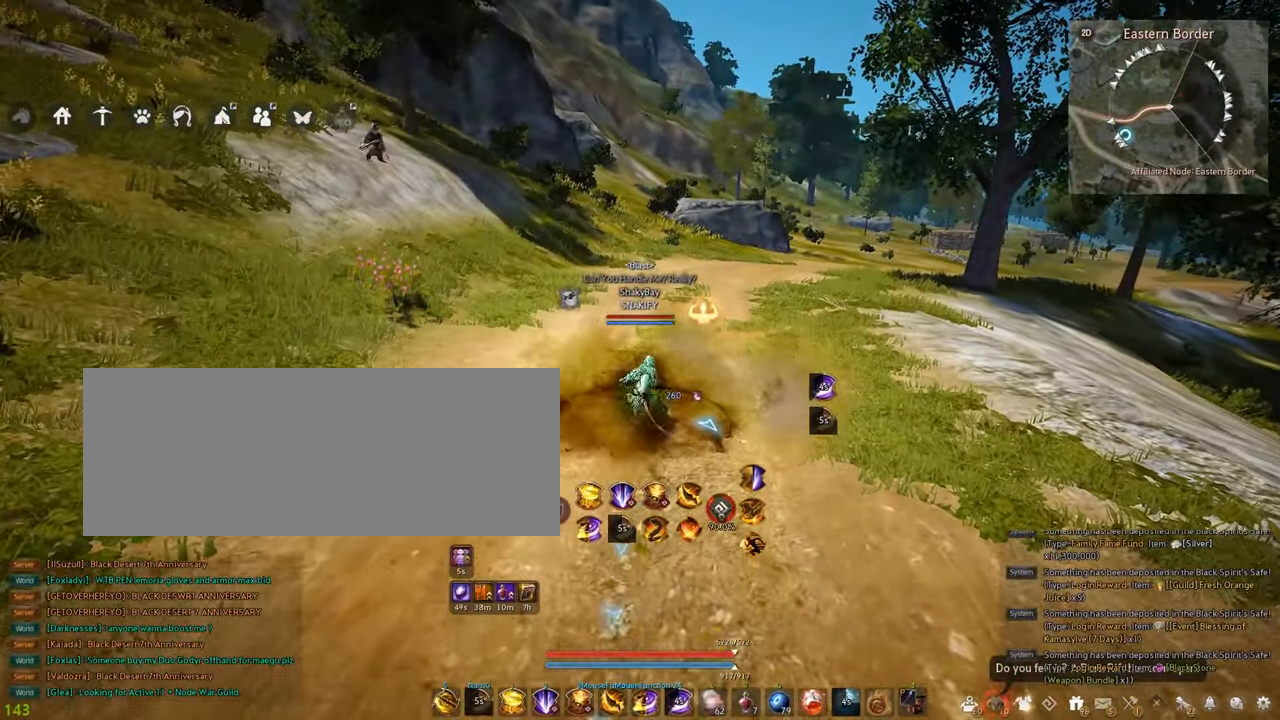
{"keys": [], "mouse": [], "events": []}
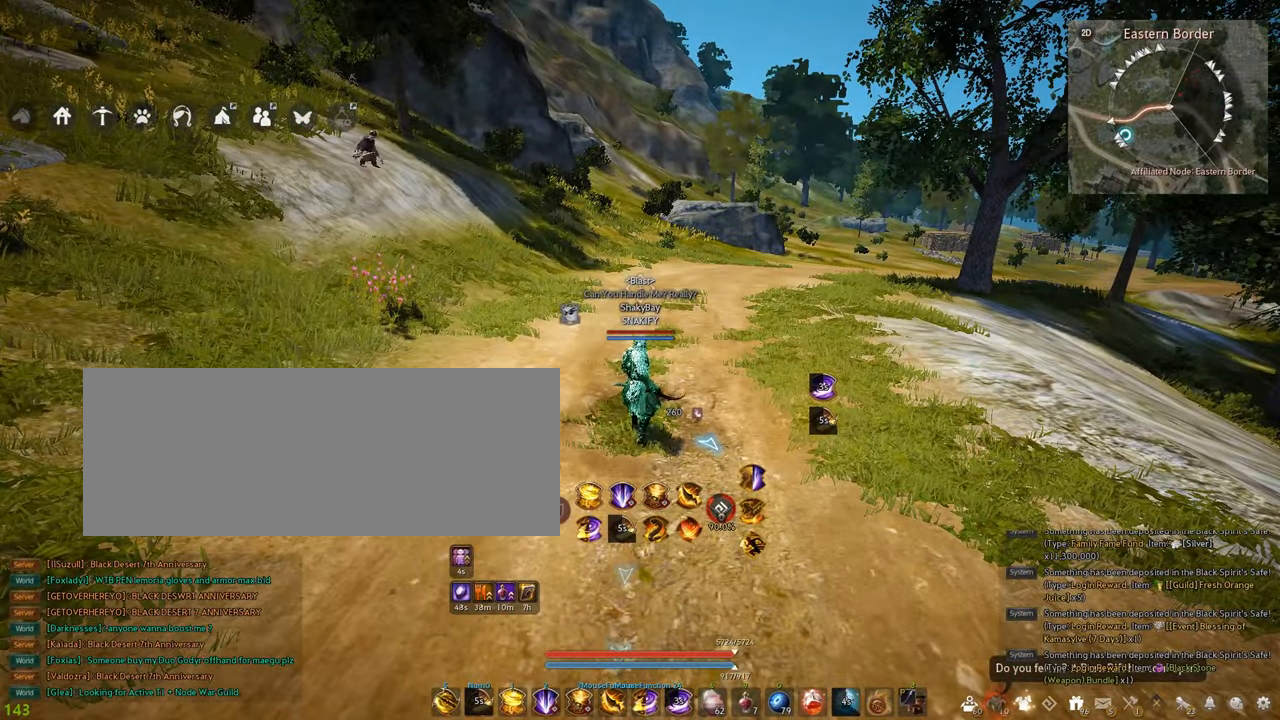
{"keys": [], "mouse": [], "events": []}
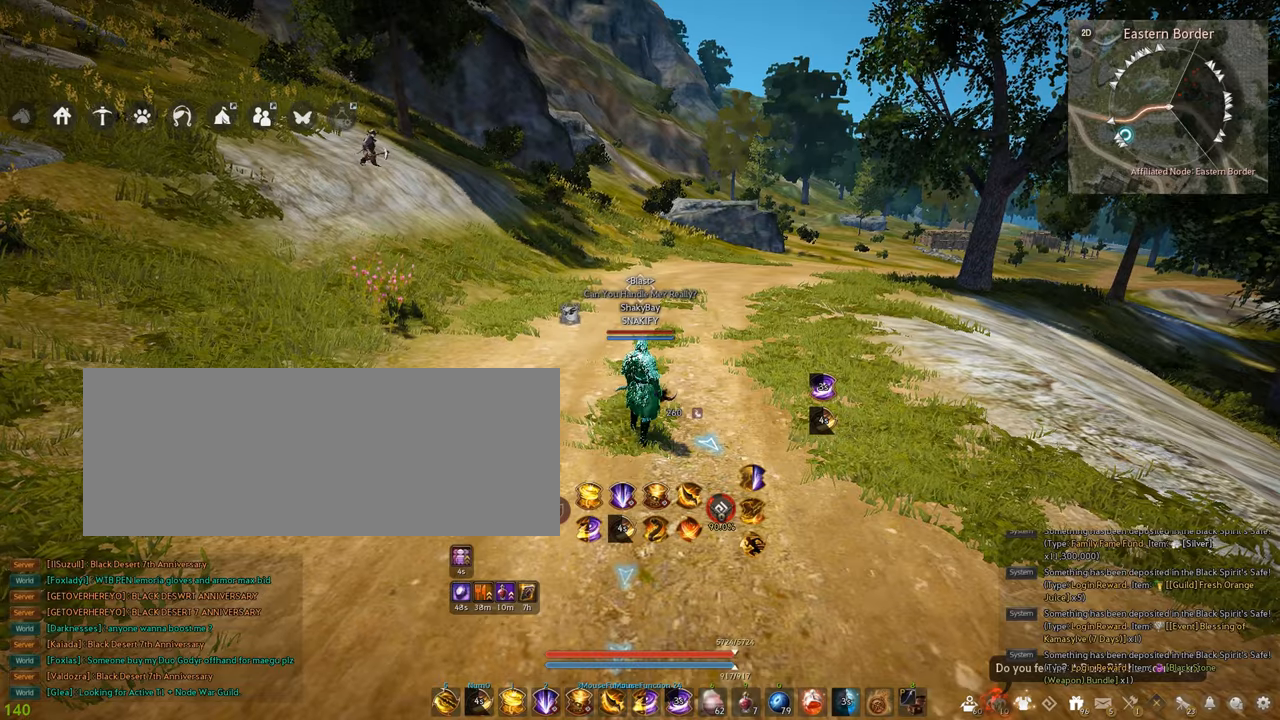
{"keys": [], "mouse": [], "events": []}
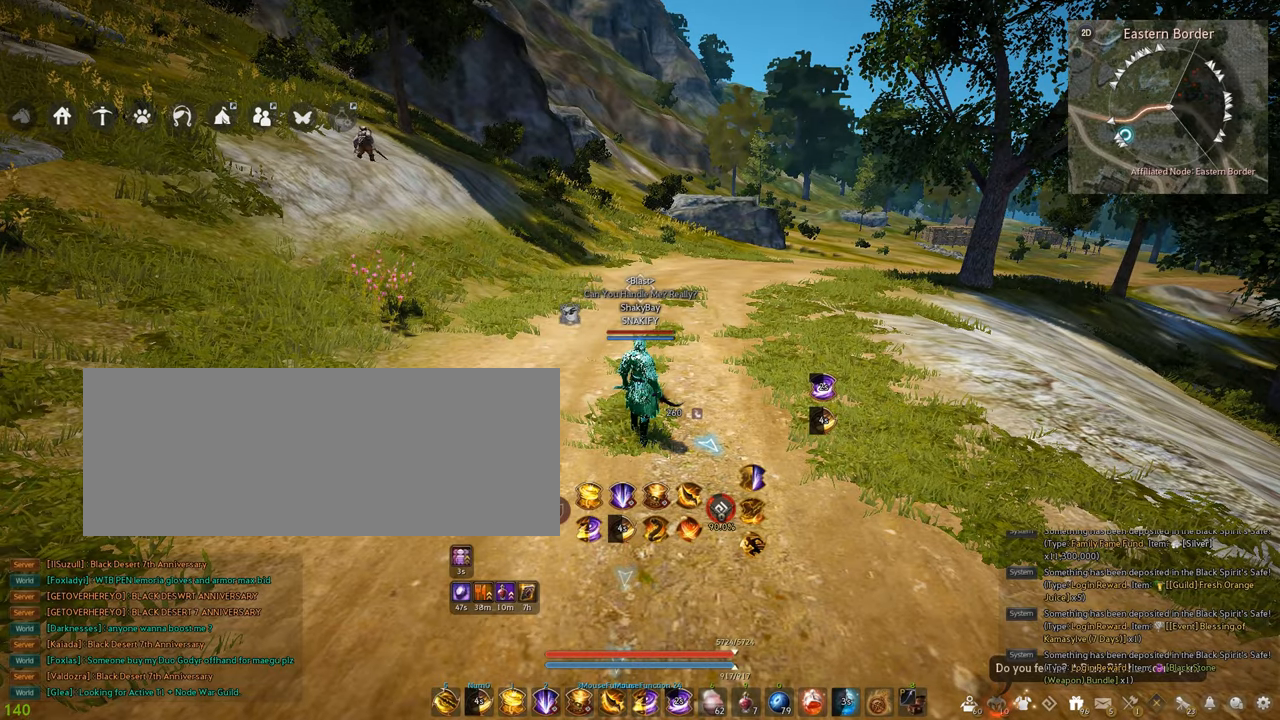
{"keys": ["d"], "mouse": [], "events": [[267, "d", "down"]]}
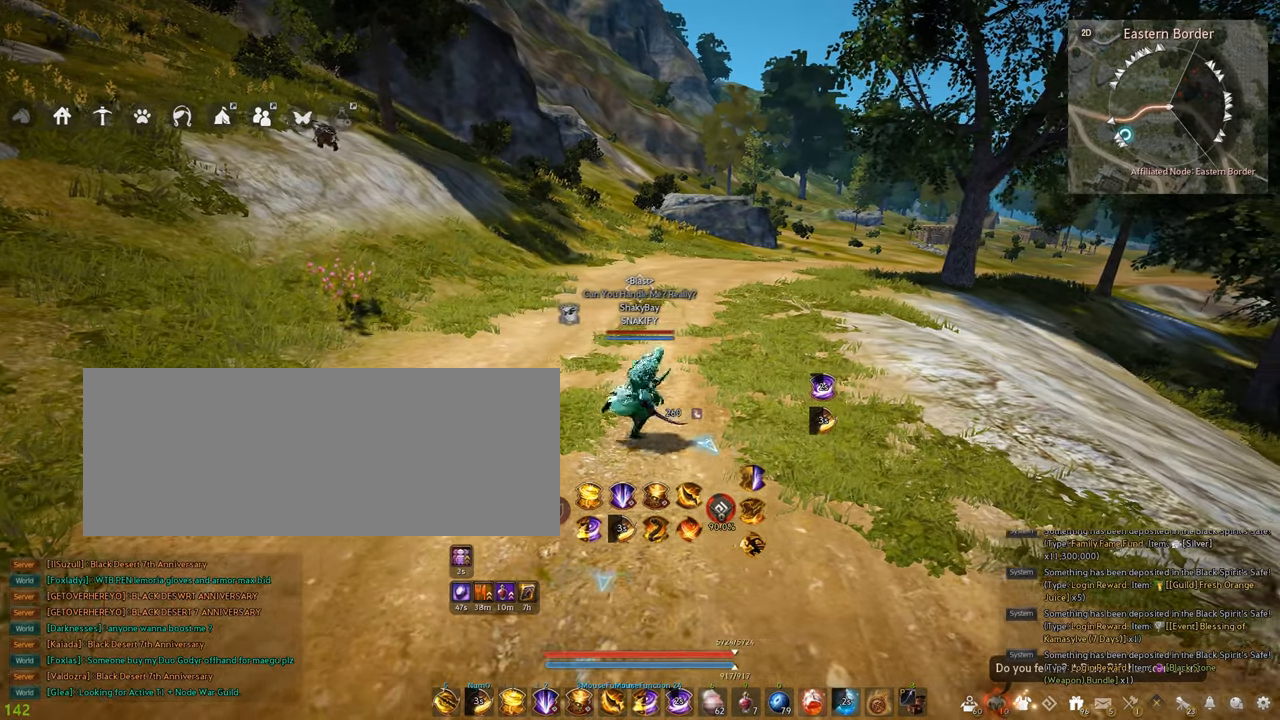
{"keys": [], "mouse": [], "events": [[50, "d", "up"]]}
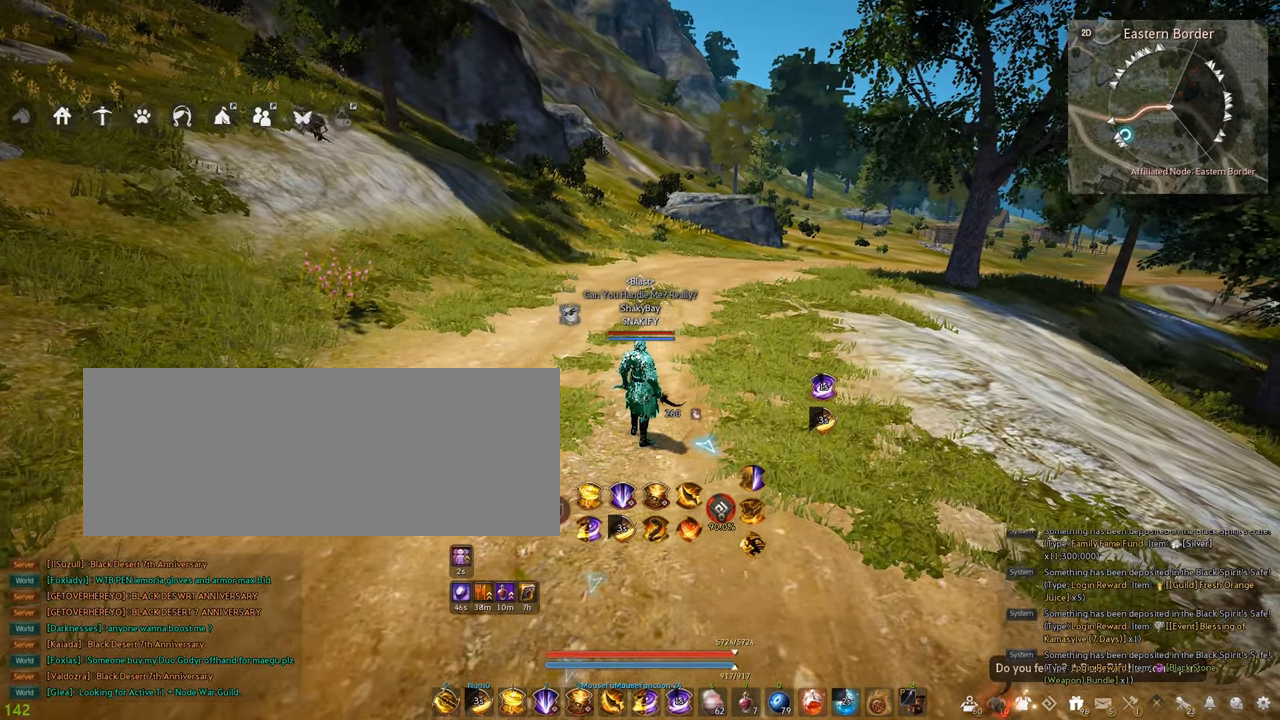
{"keys": [], "mouse": [], "events": []}
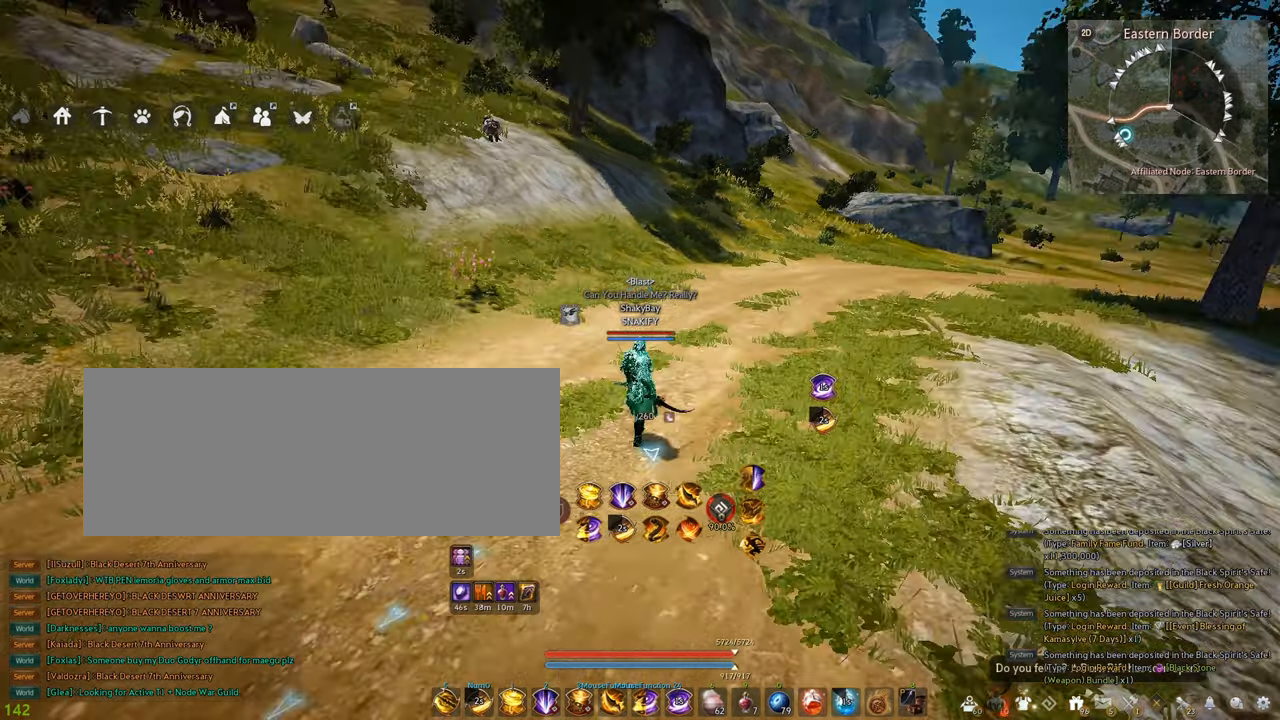
{"keys": [], "mouse": [], "events": []}
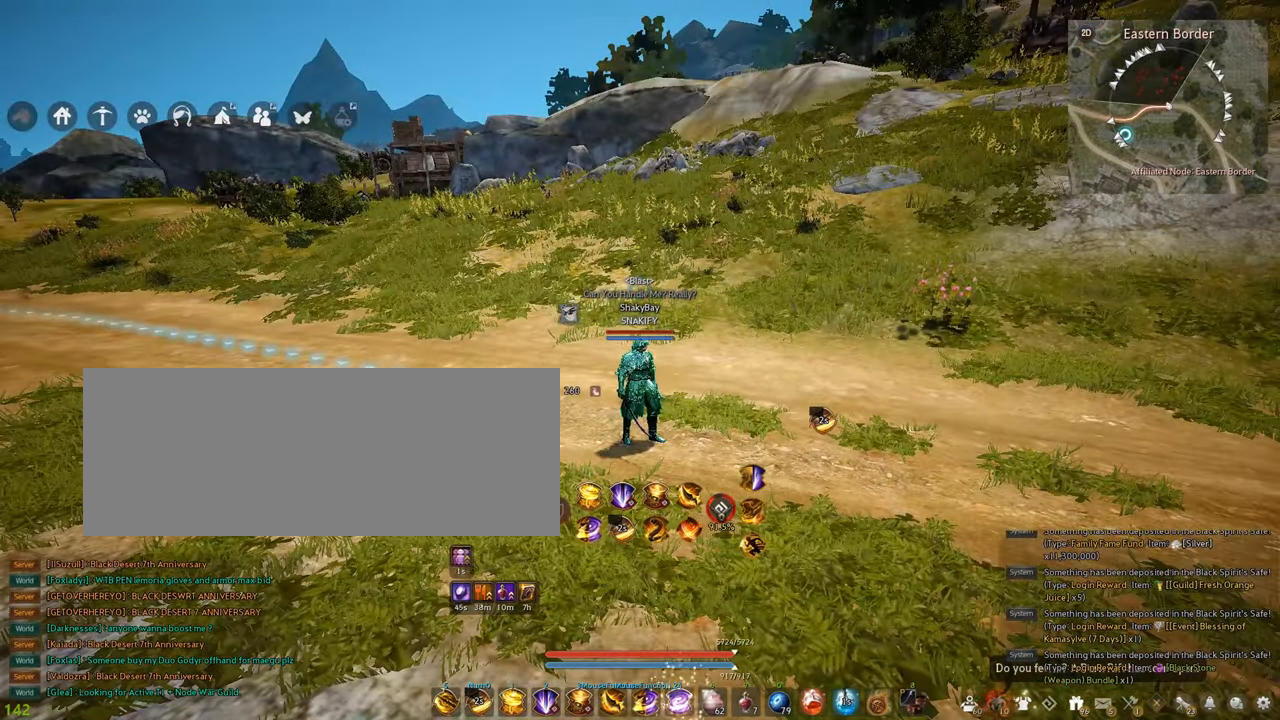
{"keys": ["a"], "mouse": [], "events": [[350, "a", "down"]]}
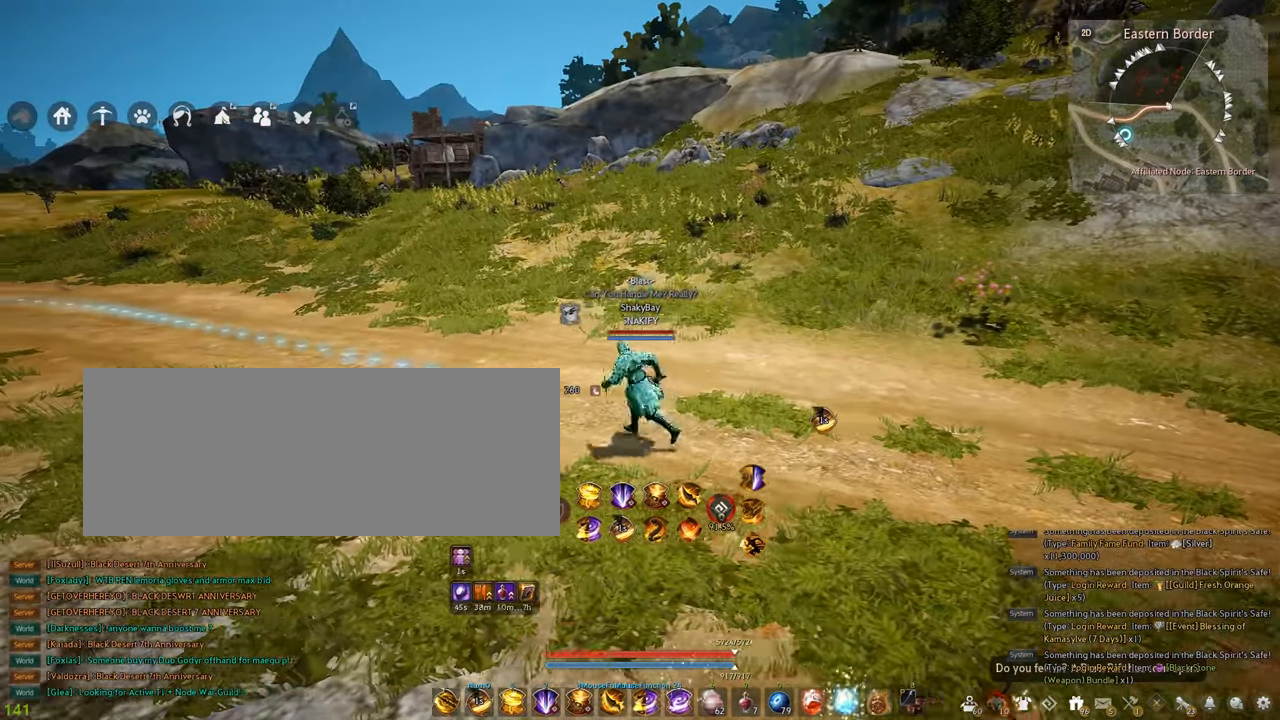
{"keys": ["a", "w"], "mouse": [], "events": [[50, "w", "down"]]}